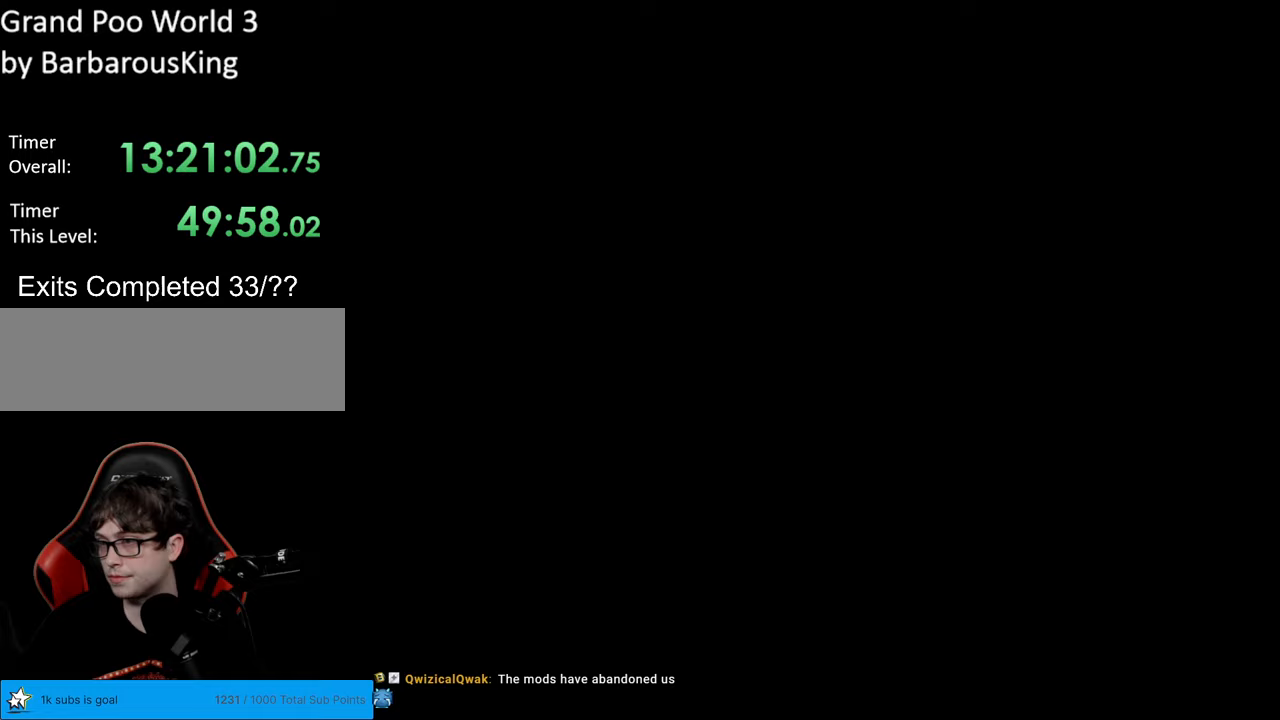
Gameplay with a controller (Nintendo layout); each line is a JSON object with the inputs held at the frame after it. "events" lists button and stick changes between this image and that frame as [ms after this image, input, new state], when the widget could be followed in between. Not read: L3 R3.
{"buttons": [], "events": []}
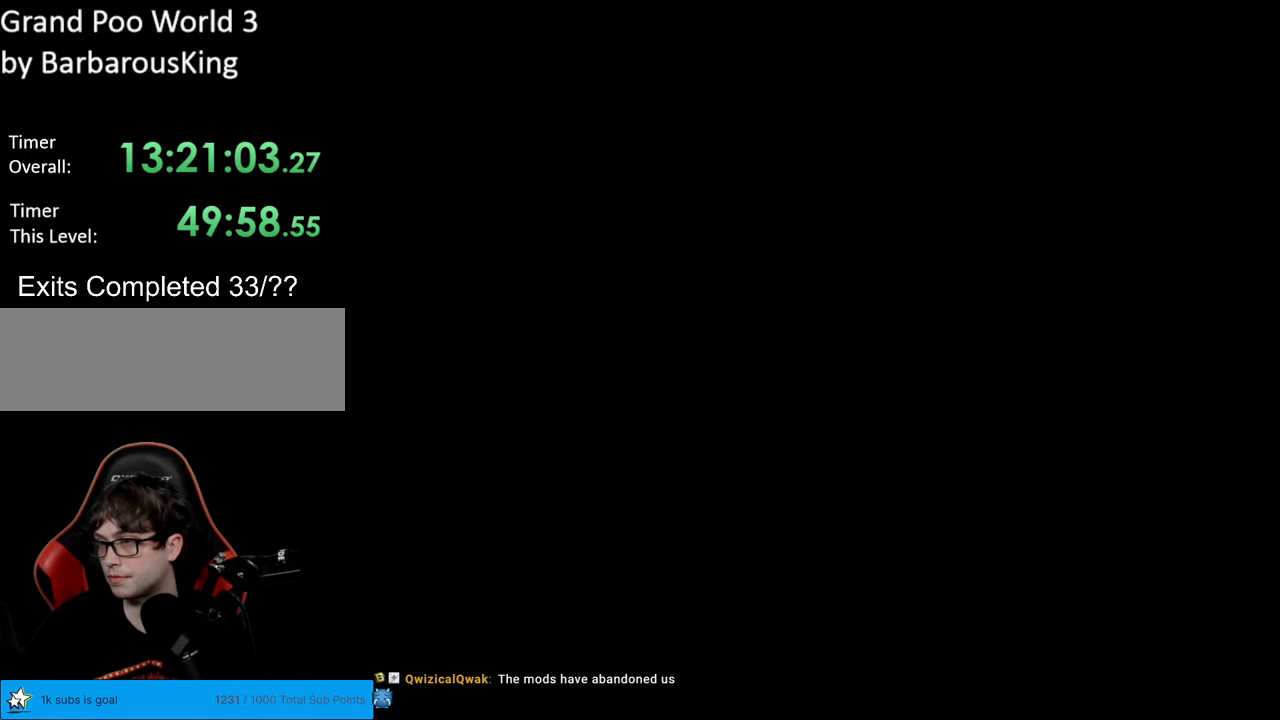
{"buttons": [], "events": []}
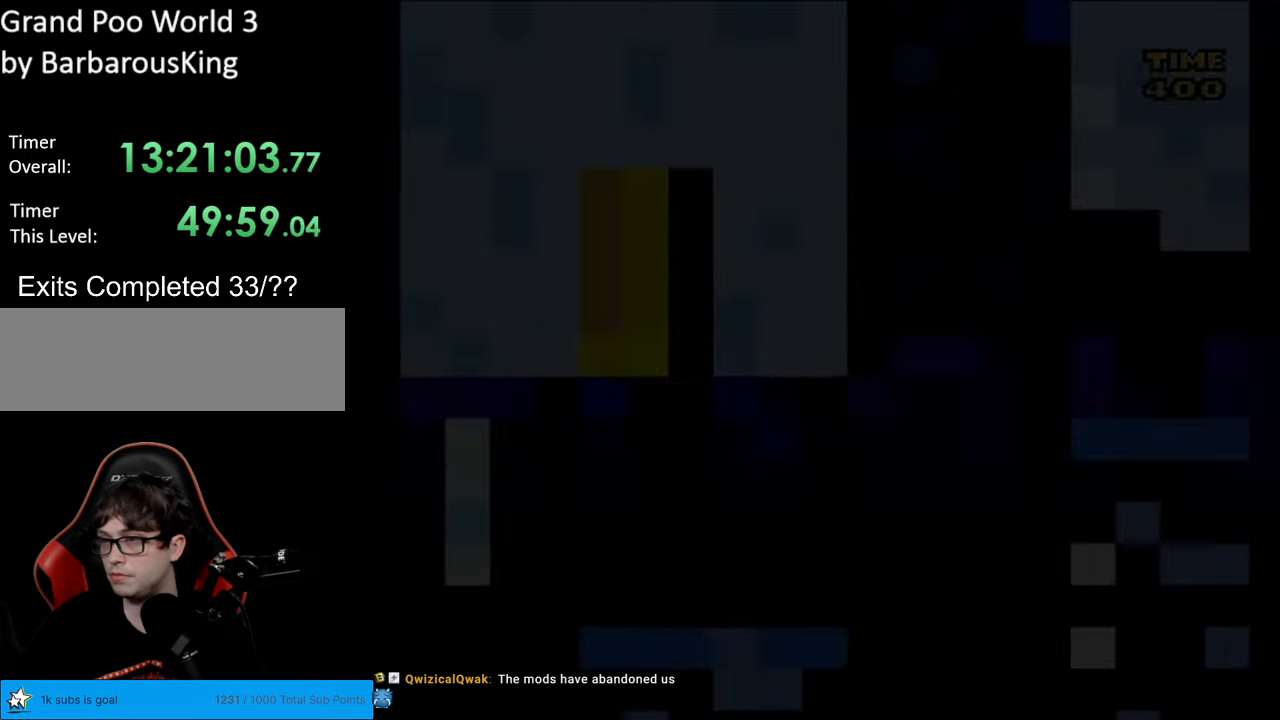
{"buttons": ["B", "Y", "DPAD_RIGHT"], "events": [[333, "B", "down"], [367, "Y", "down"], [483, "DPAD_RIGHT", "down"]]}
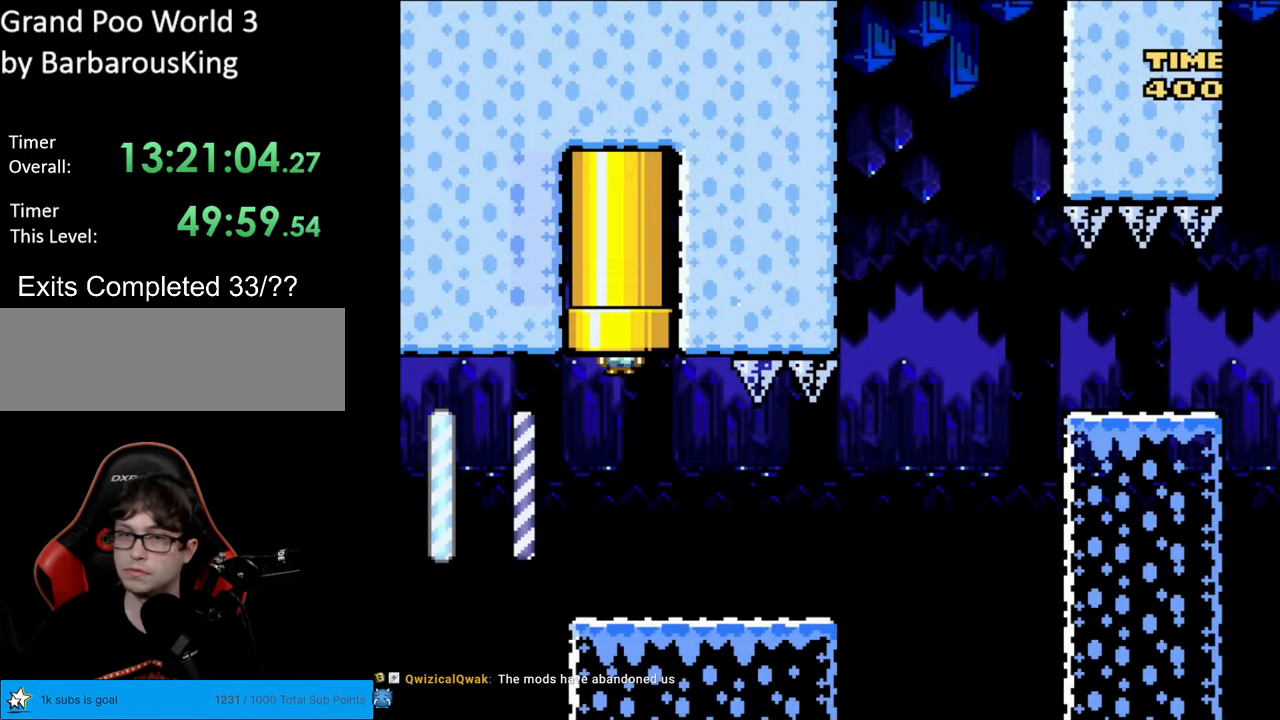
{"buttons": ["Y", "DPAD_RIGHT"], "events": [[167, "B", "up"]]}
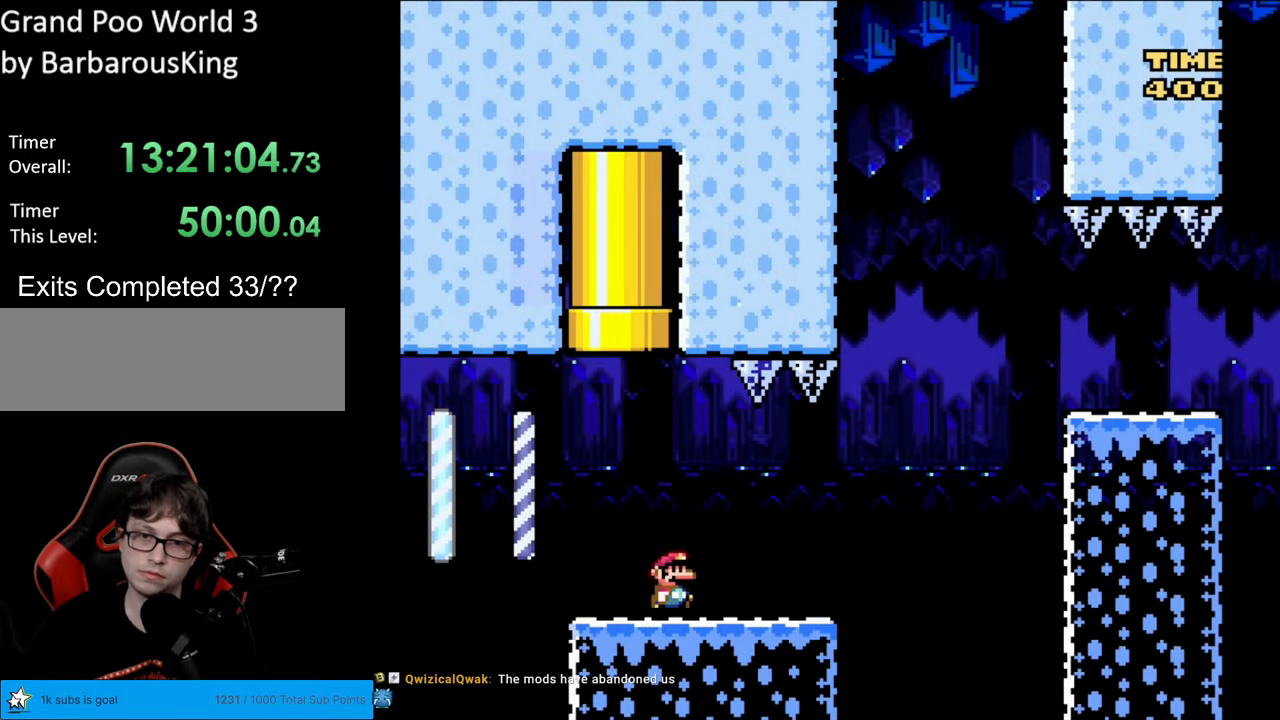
{"buttons": ["B", "Y"], "events": [[217, "B", "down"], [217, "DPAD_RIGHT", "up"]]}
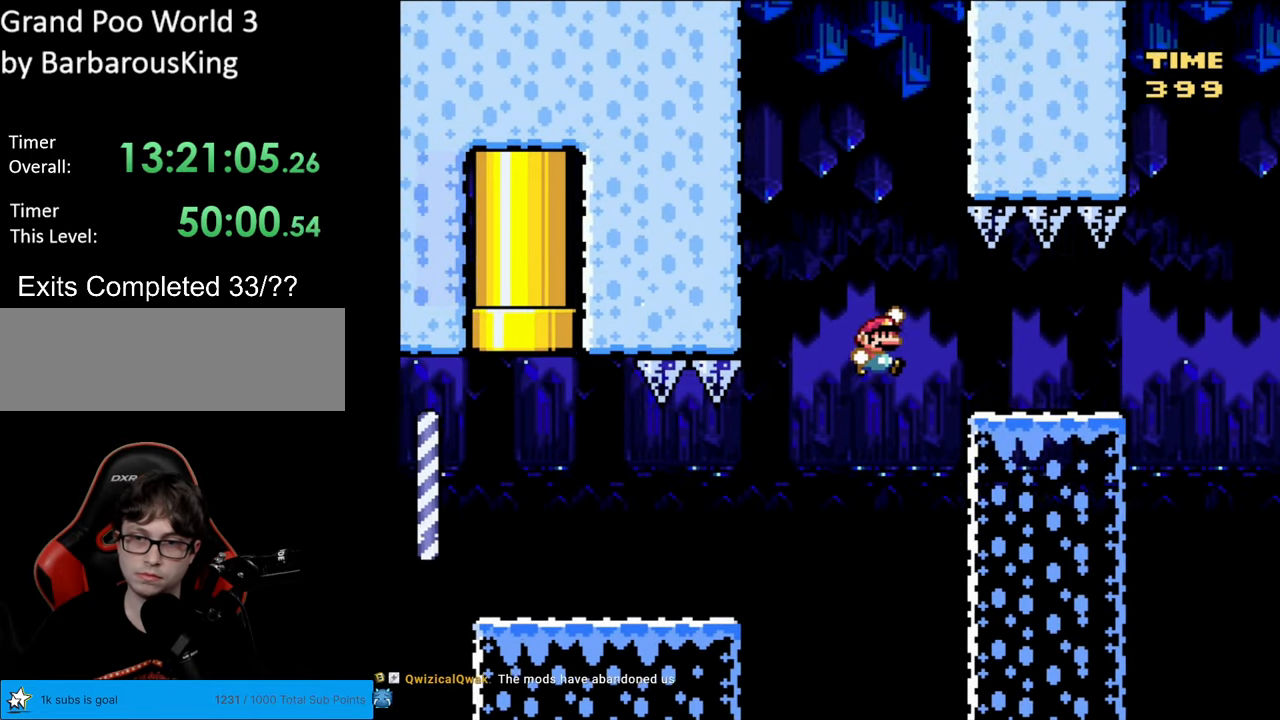
{"buttons": ["B", "Y"], "events": [[33, "B", "up"], [417, "B", "down"]]}
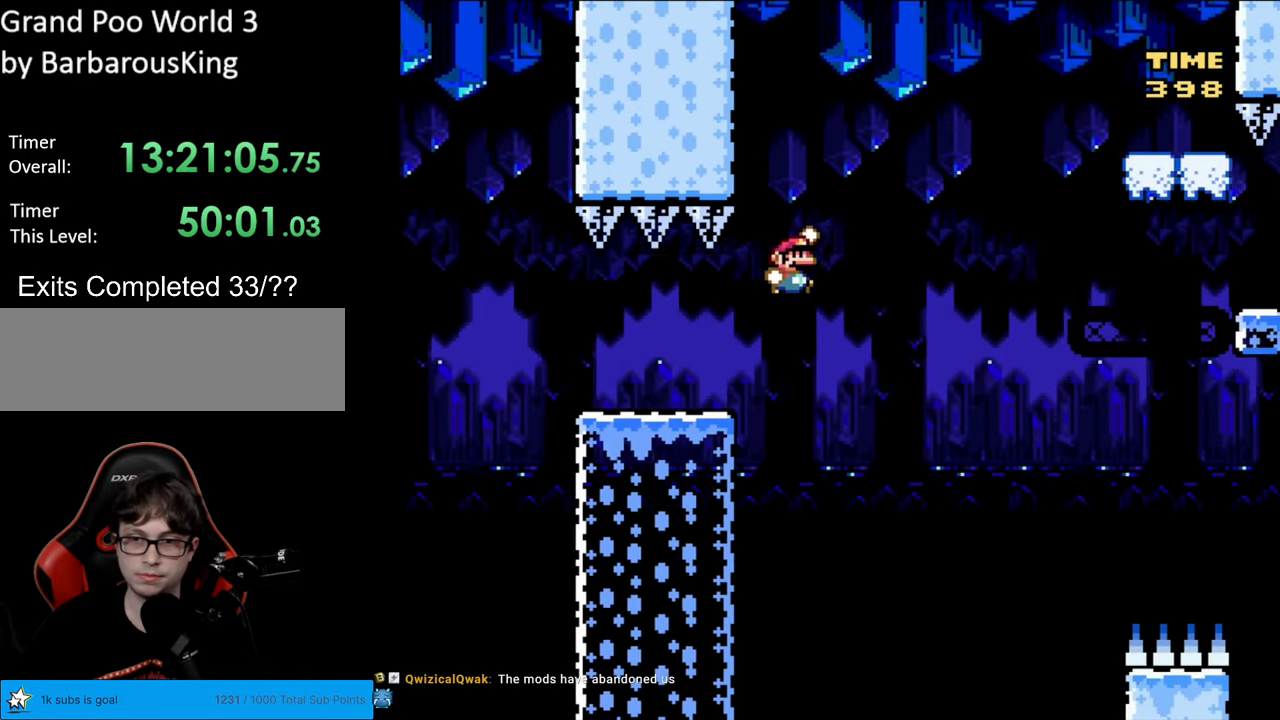
{"buttons": ["B", "Y"], "events": []}
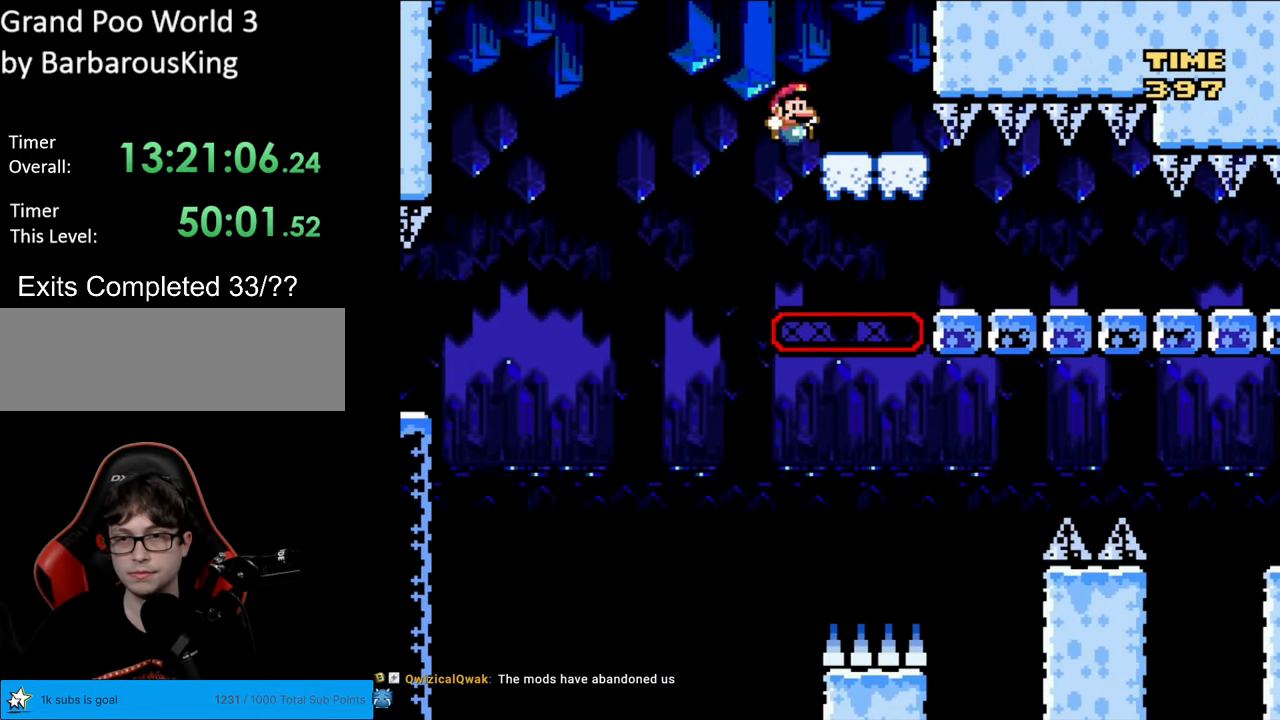
{"buttons": ["Y", "DPAD_LEFT"], "events": [[333, "DPAD_LEFT", "down"], [350, "B", "up"]]}
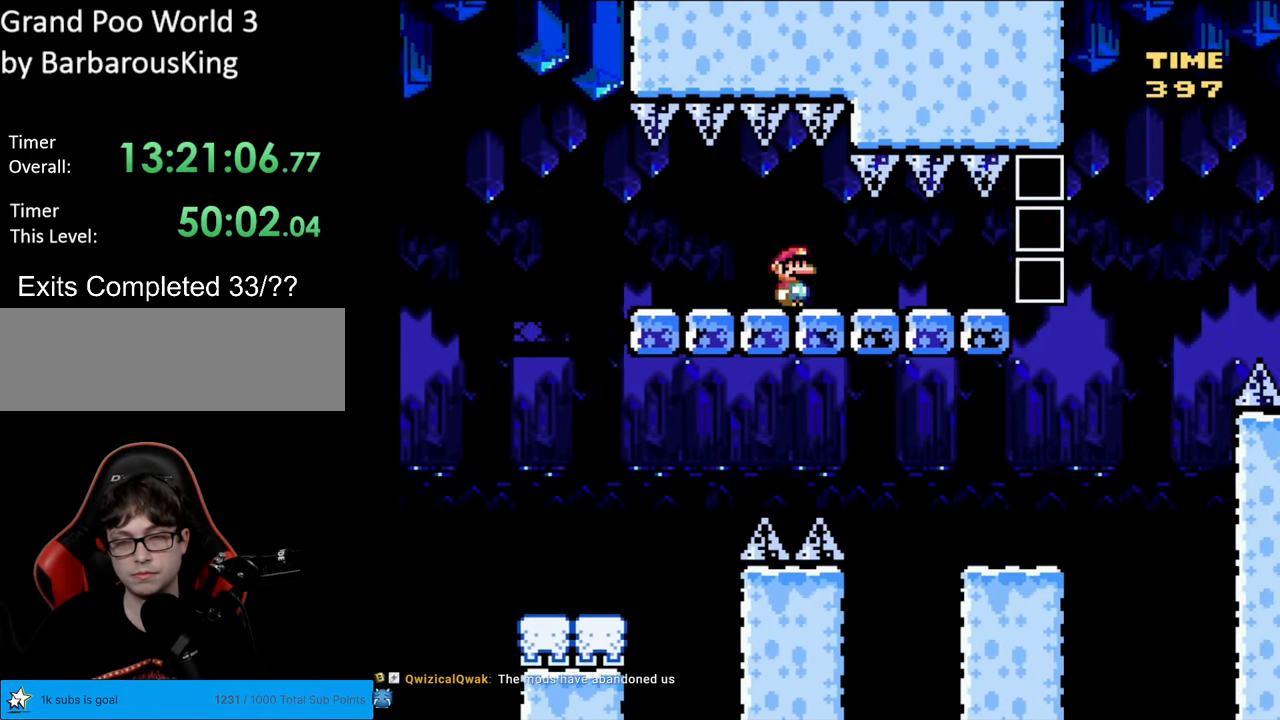
{"buttons": ["Y", "DPAD_LEFT"], "events": []}
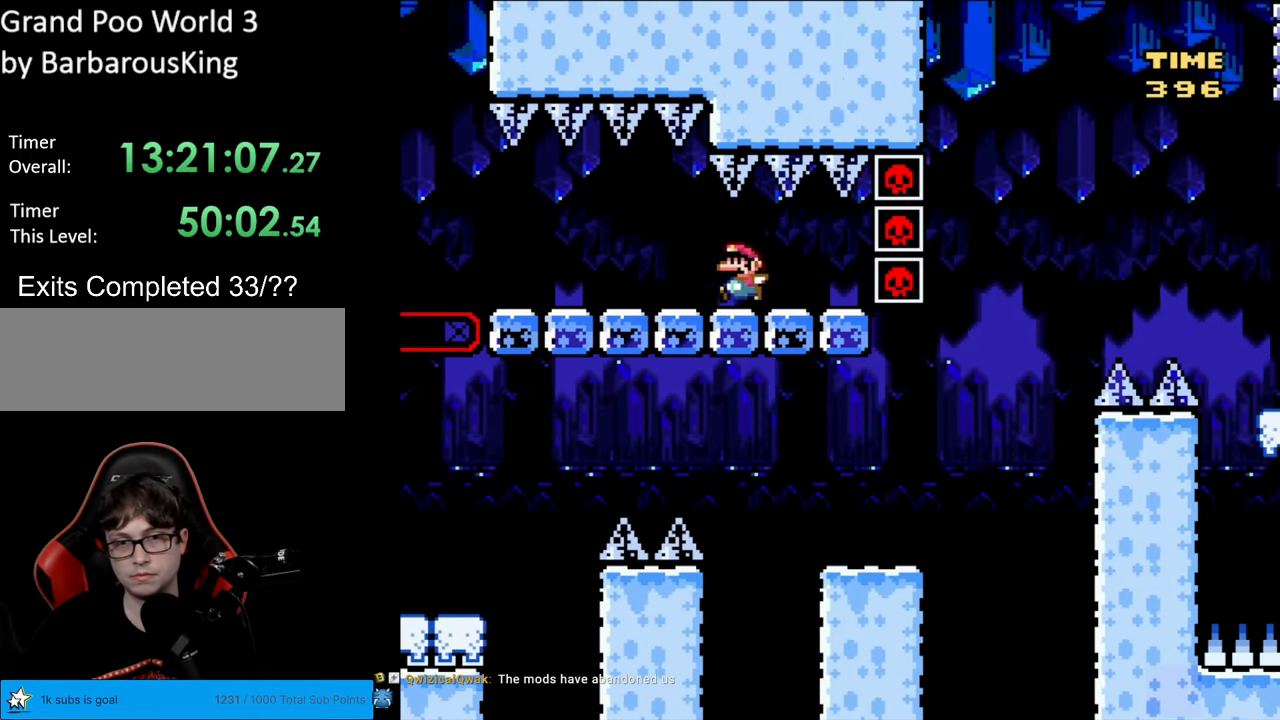
{"buttons": ["B", "Y"], "events": [[33, "DPAD_LEFT", "up"], [400, "B", "down"]]}
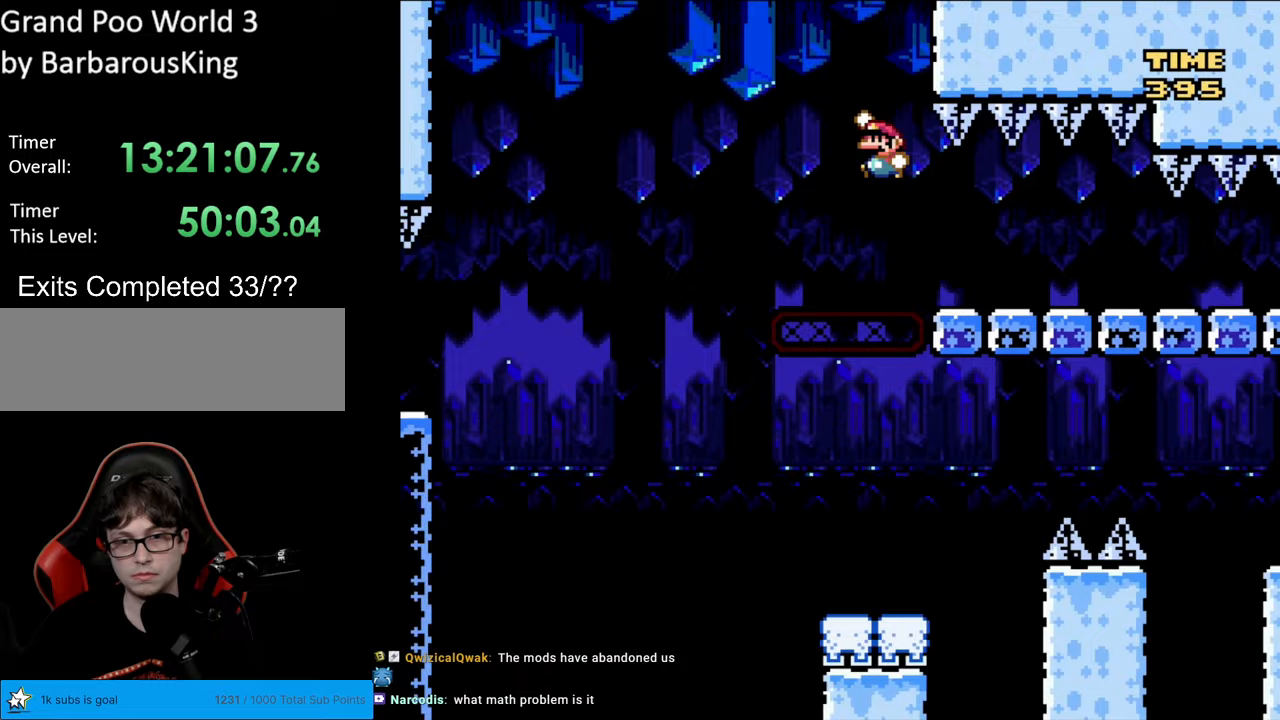
{"buttons": ["B", "Y", "DPAD_RIGHT"], "events": [[467, "DPAD_RIGHT", "down"]]}
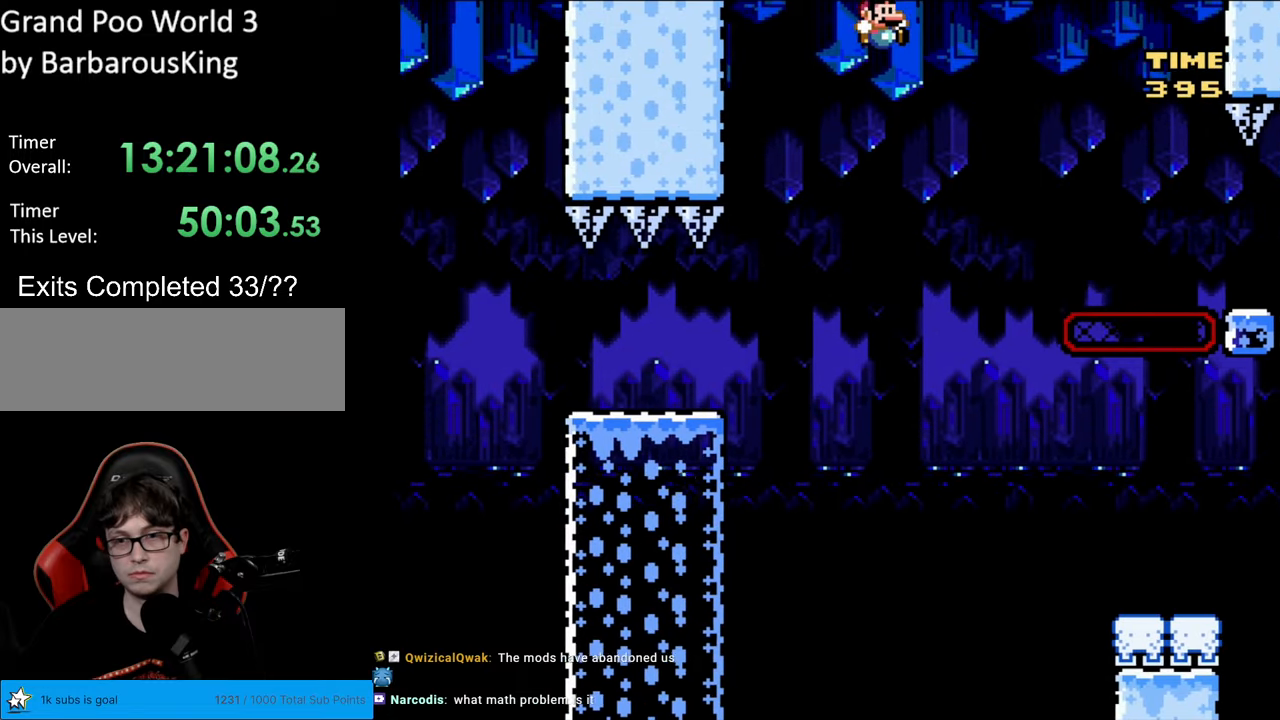
{"buttons": ["B", "Y", "DPAD_RIGHT"], "events": [[117, "A", "down"], [117, "DPAD_RIGHT", "up"], [150, "A", "up"], [150, "DPAD_RIGHT", "down"]]}
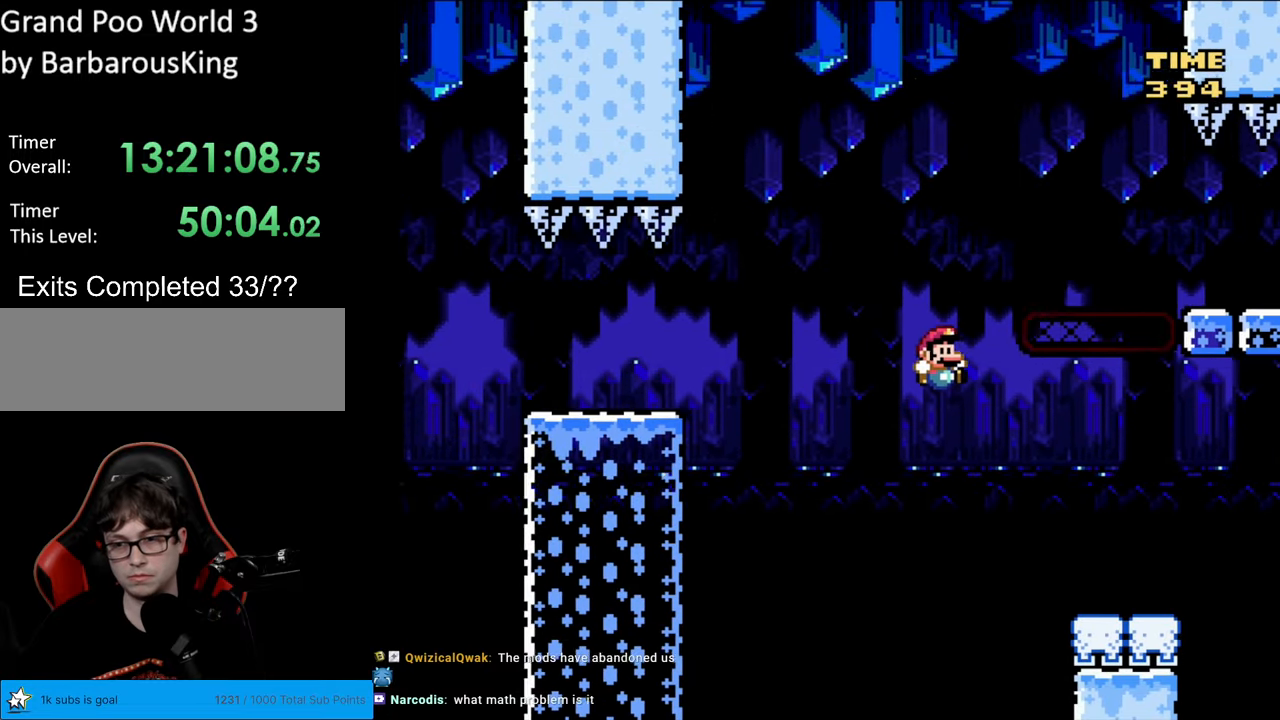
{"buttons": ["X", "DPAD_RIGHT"], "events": [[317, "B", "up"], [433, "X", "down"], [433, "Y", "up"]]}
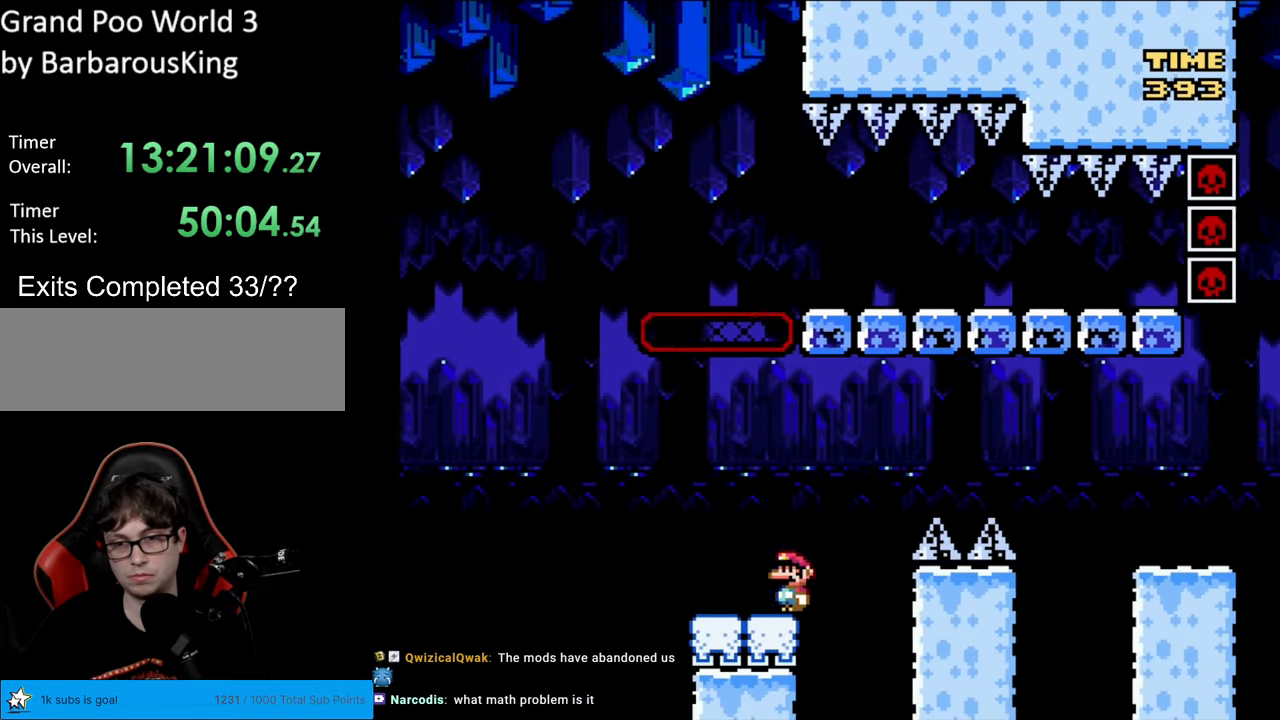
{"buttons": ["A", "X", "DPAD_RIGHT"], "events": [[17, "A", "down"], [250, "A", "up"], [300, "A", "down"]]}
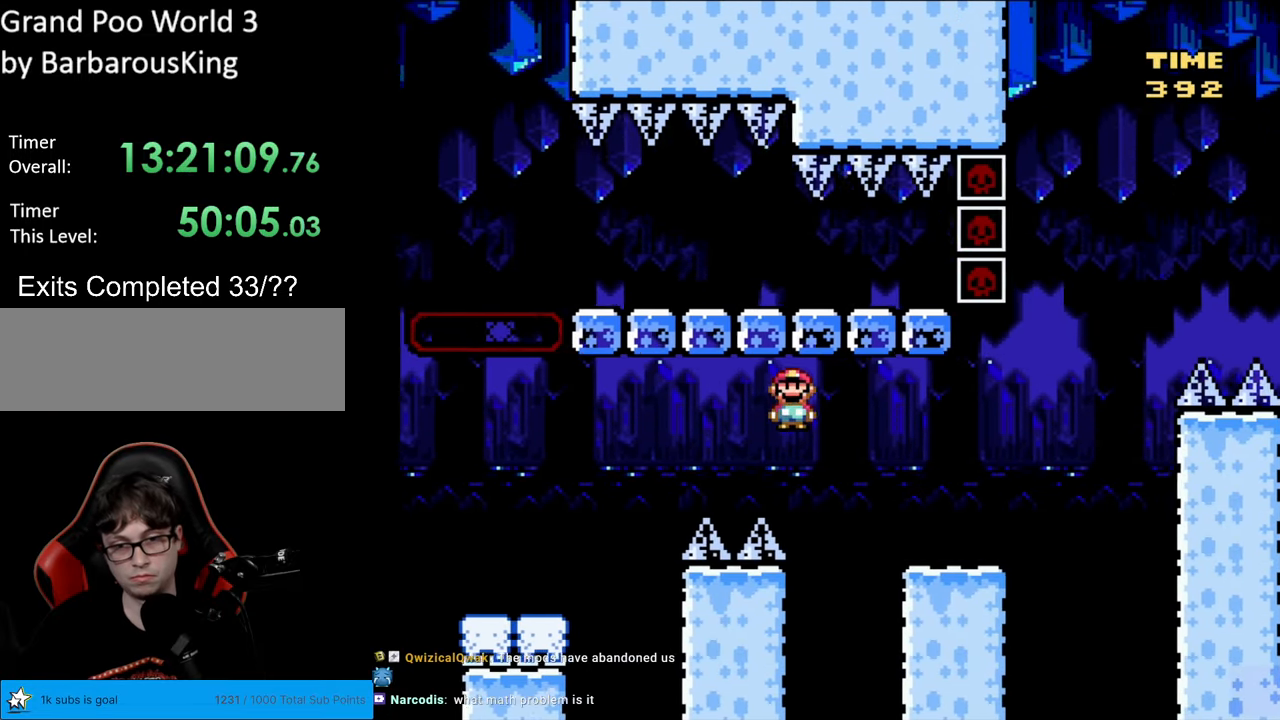
{"buttons": ["B", "Y", "DPAD_RIGHT"], "events": [[183, "A", "up"], [183, "X", "up"], [183, "Y", "down"], [450, "B", "down"]]}
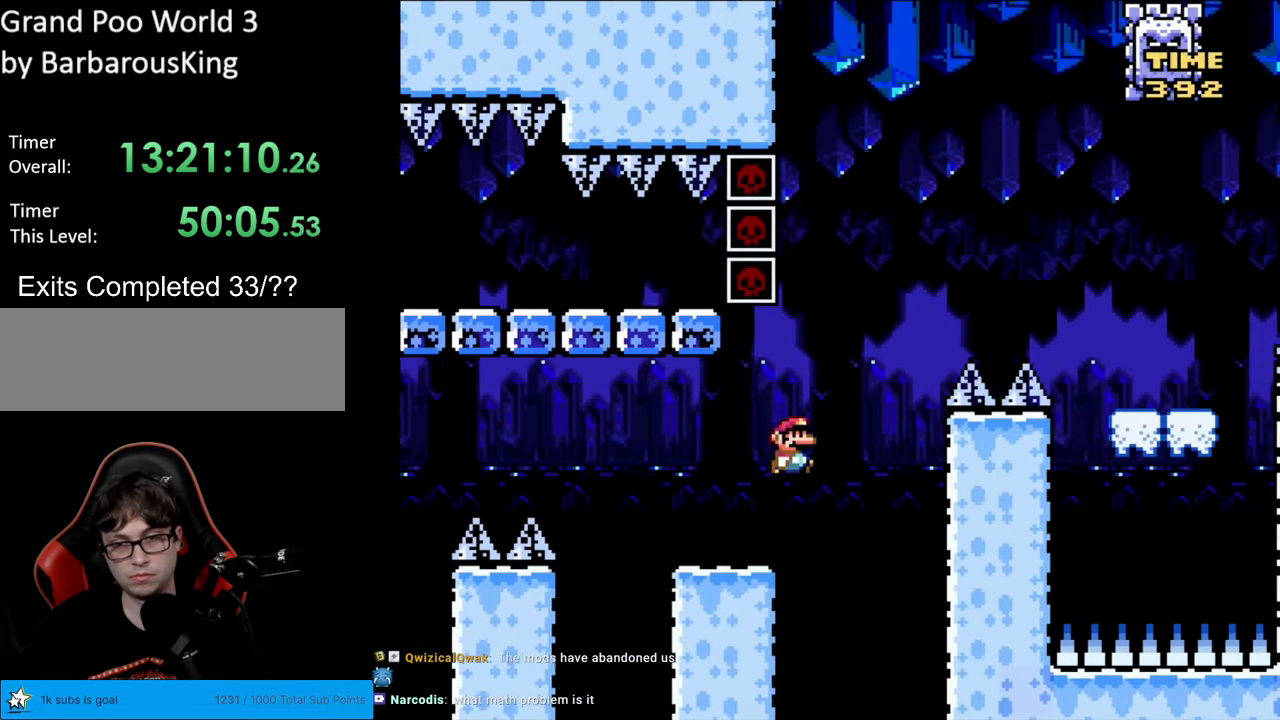
{"buttons": ["B", "Y", "DPAD_RIGHT"], "events": []}
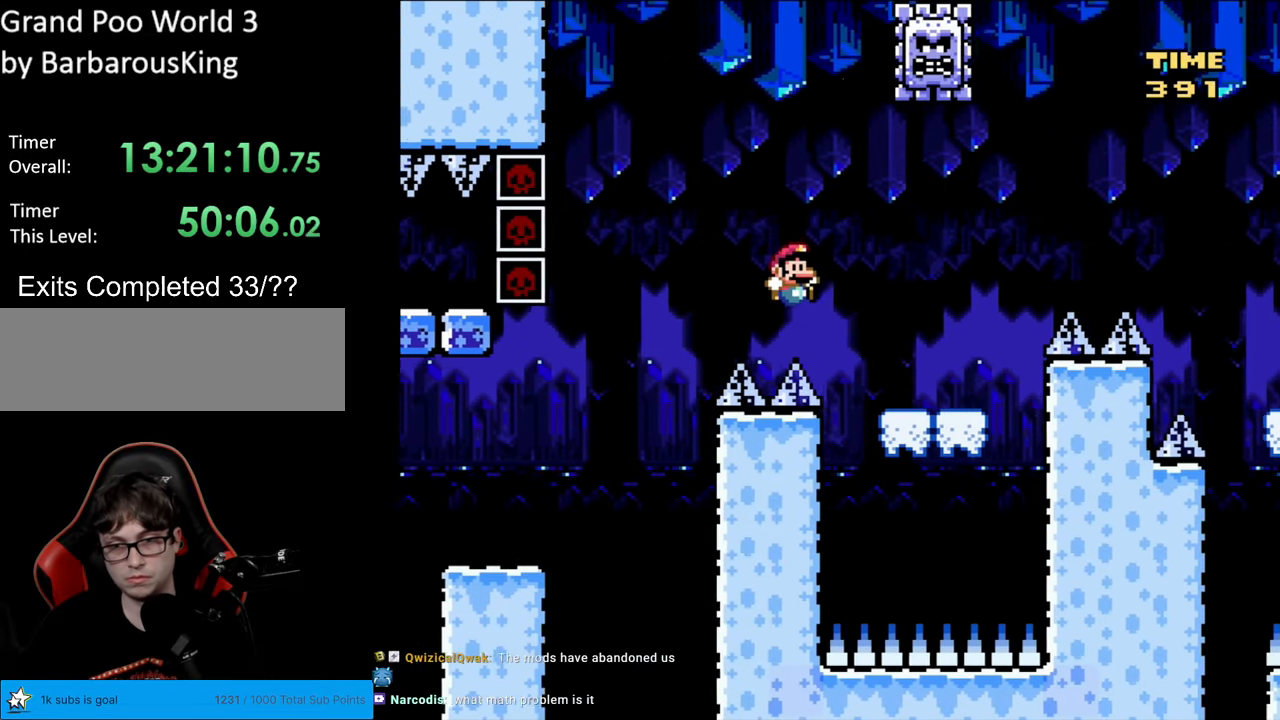
{"buttons": ["X", "DPAD_LEFT"], "events": [[250, "DPAD_RIGHT", "up"], [250, "DPAD_UP", "down"], [267, "DPAD_LEFT", "down"], [267, "DPAD_UP", "up"], [283, "B", "up"], [300, "X", "down"], [300, "Y", "up"]]}
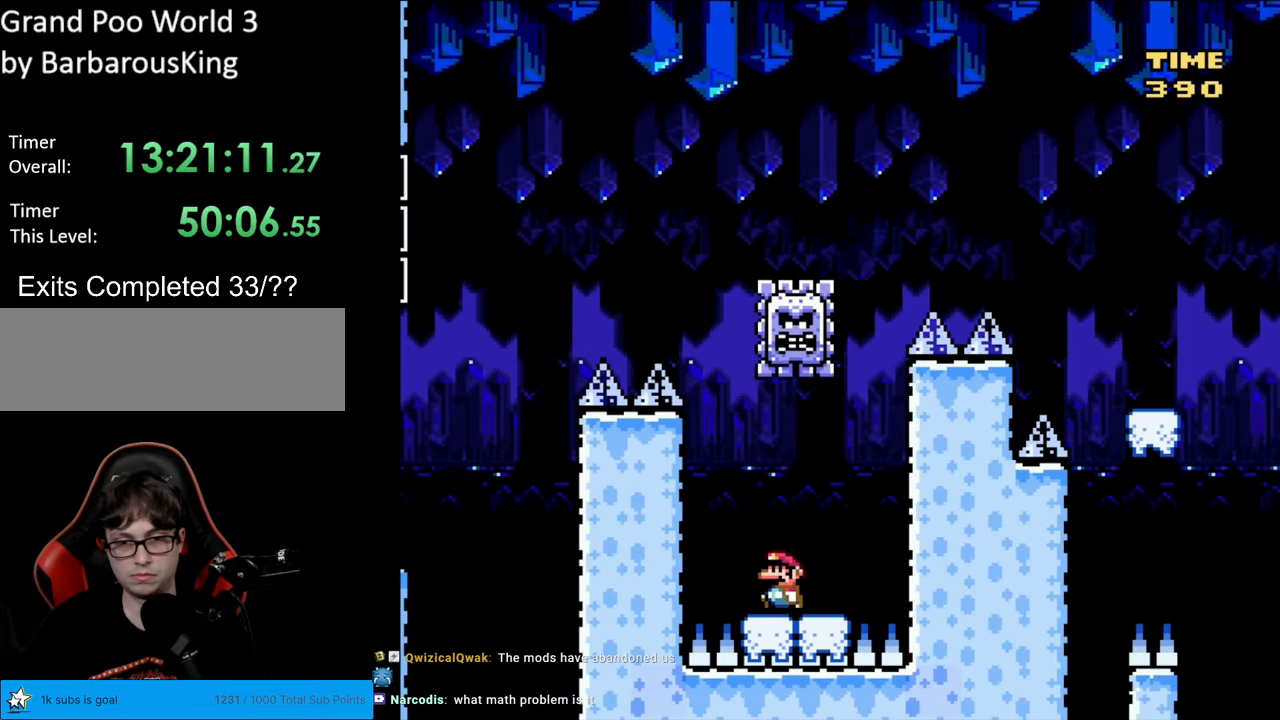
{"buttons": ["A", "X", "DPAD_RIGHT"], "events": [[67, "A", "down"], [217, "DPAD_LEFT", "up"], [233, "DPAD_RIGHT", "down"], [267, "A", "up"], [450, "A", "down"]]}
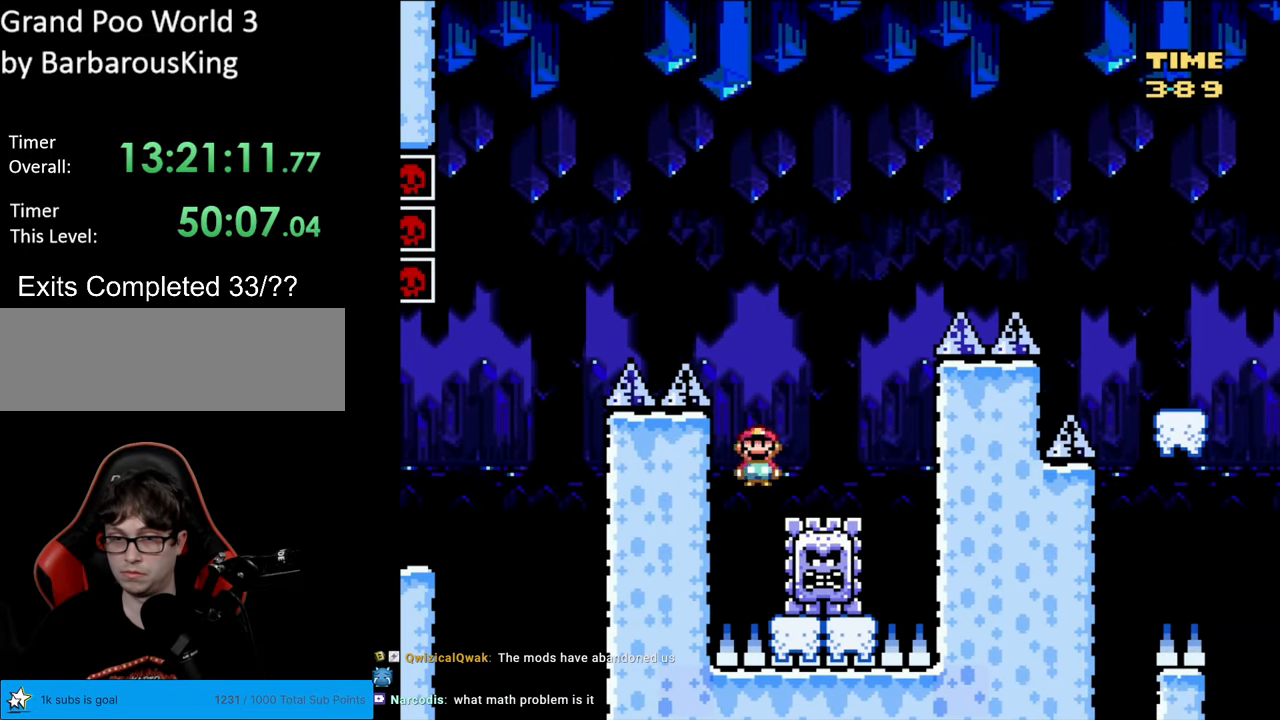
{"buttons": ["X", "DPAD_RIGHT"], "events": [[100, "DPAD_RIGHT", "up"], [133, "DPAD_UP", "down"], [150, "DPAD_LEFT", "down"], [150, "DPAD_UP", "up"], [267, "A", "up"], [350, "DPAD_LEFT", "up"], [483, "DPAD_RIGHT", "down"]]}
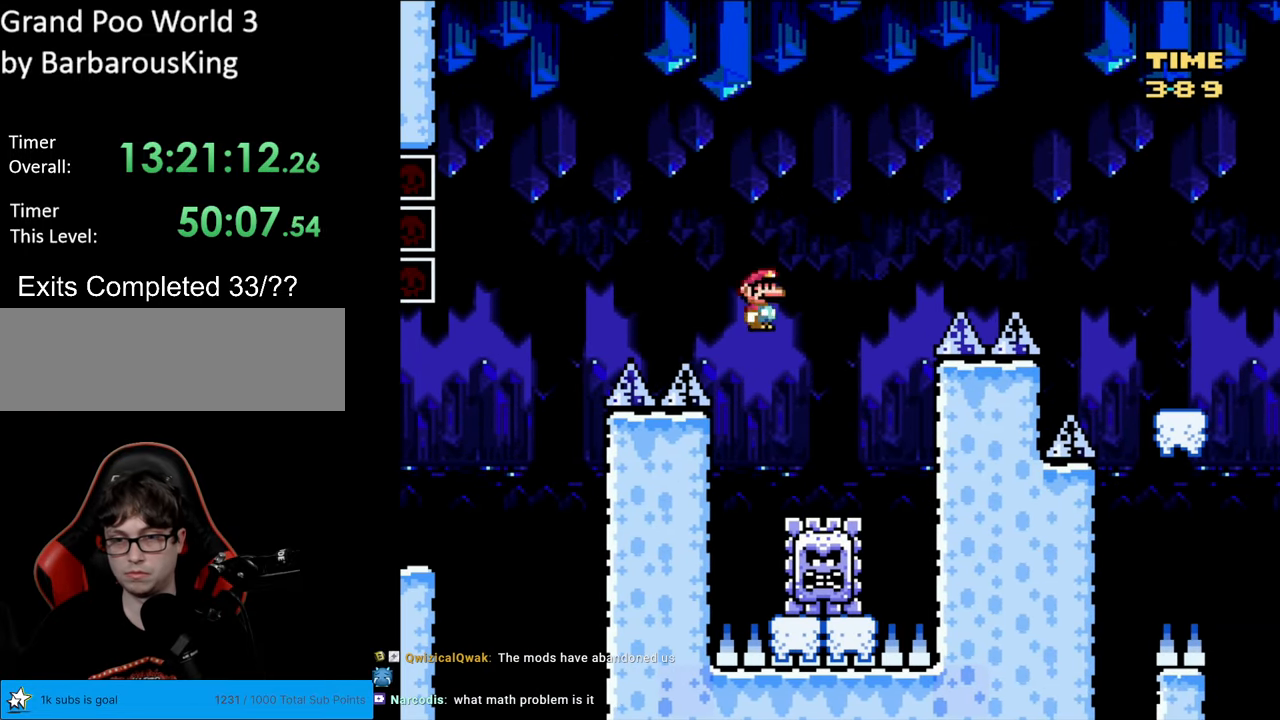
{"buttons": ["A", "X", "DPAD_RIGHT"], "events": [[83, "A", "down"]]}
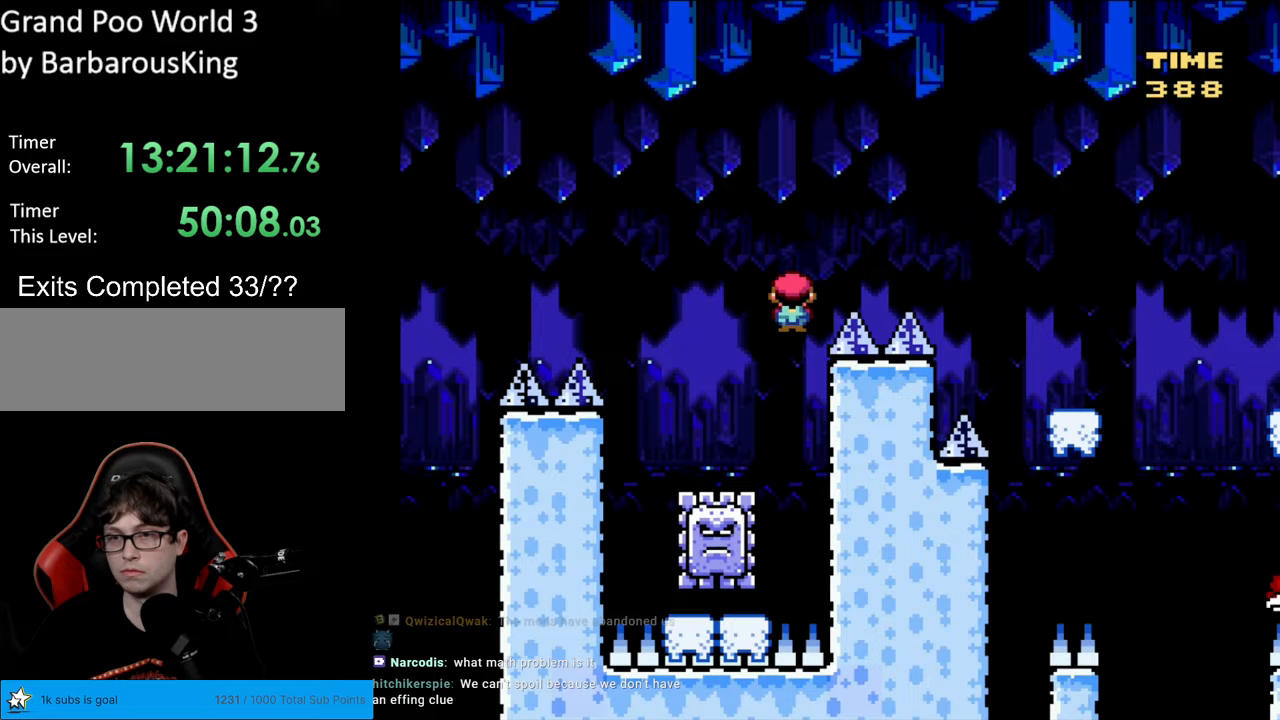
{"buttons": ["A", "X", "DPAD_RIGHT"], "events": []}
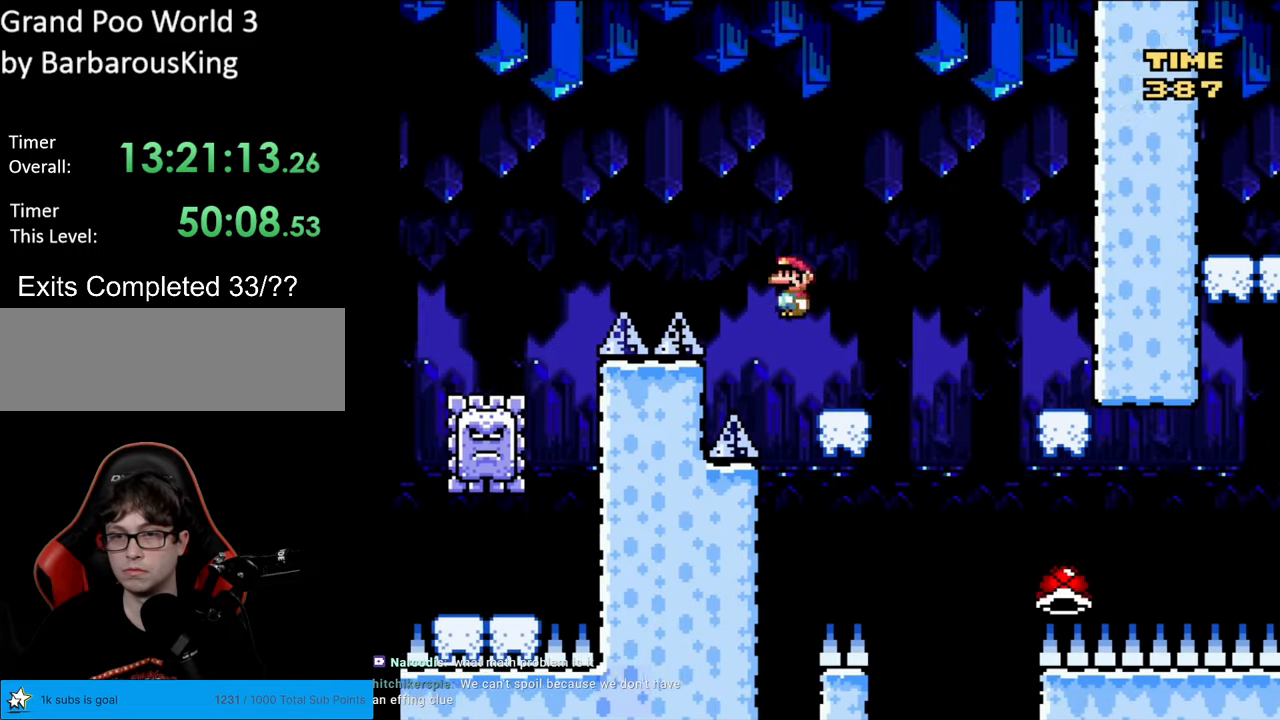
{"buttons": ["B", "Y", "DPAD_RIGHT"], "events": [[50, "DPAD_RIGHT", "up"], [67, "DPAD_LEFT", "down"], [83, "A", "up"], [133, "Y", "down"], [150, "X", "up"], [250, "DPAD_LEFT", "up"], [300, "DPAD_RIGHT", "down"], [450, "B", "down"]]}
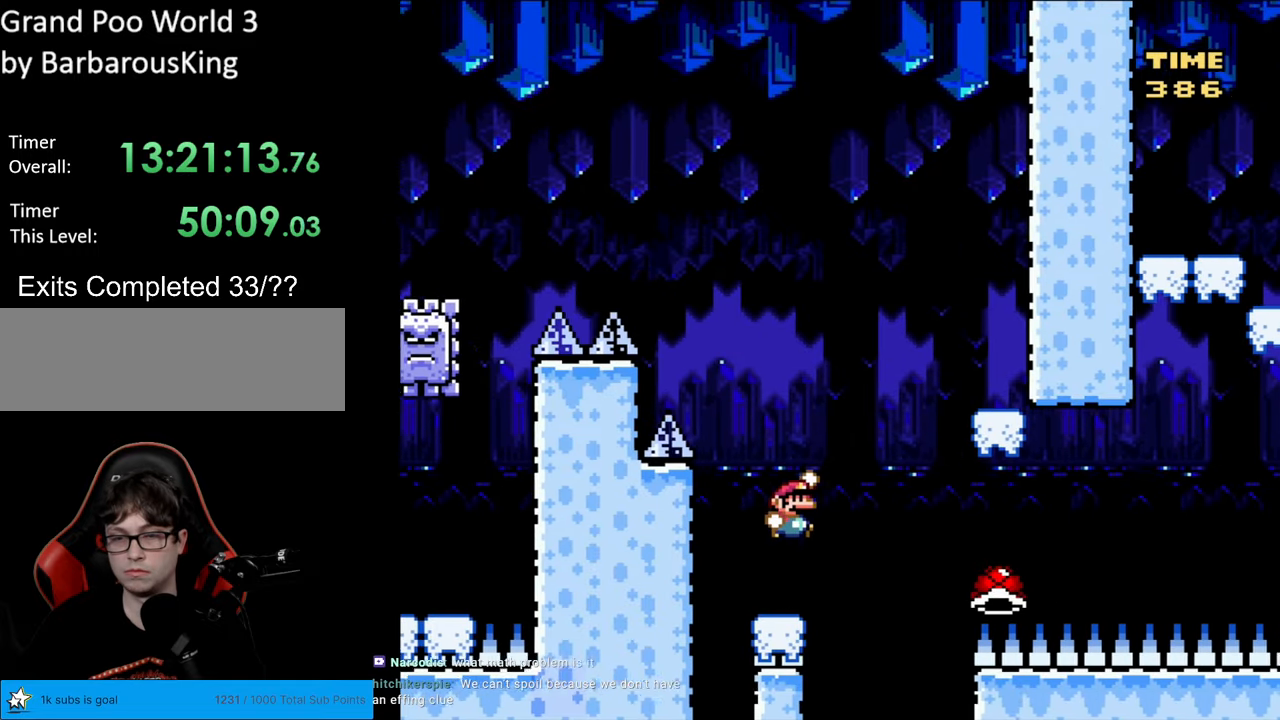
{"buttons": ["B", "Y", "DPAD_LEFT"], "events": [[450, "DPAD_LEFT", "down"], [450, "DPAD_RIGHT", "up"], [450, "DPAD_UP", "down"], [467, "DPAD_UP", "up"]]}
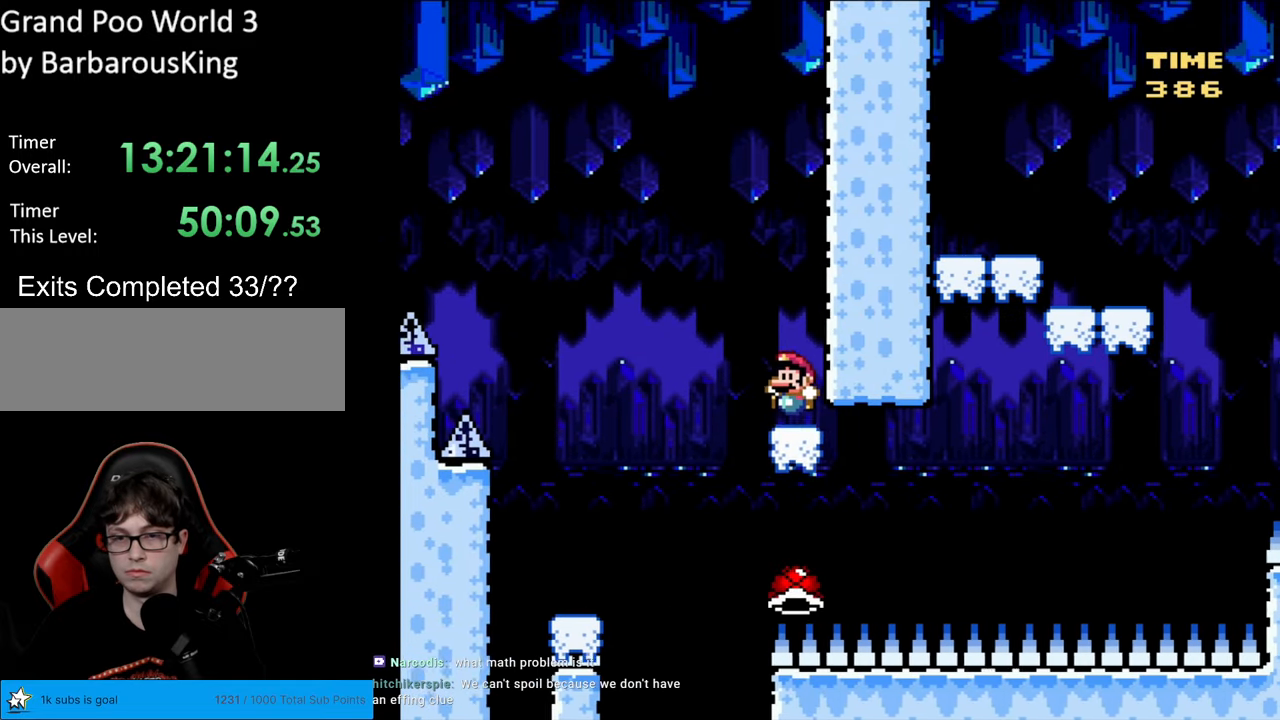
{"buttons": ["Y"], "events": [[167, "DPAD_LEFT", "up"], [200, "DPAD_RIGHT", "down"], [233, "B", "up"], [267, "DPAD_RIGHT", "up"], [433, "Y", "up"], [483, "Y", "down"]]}
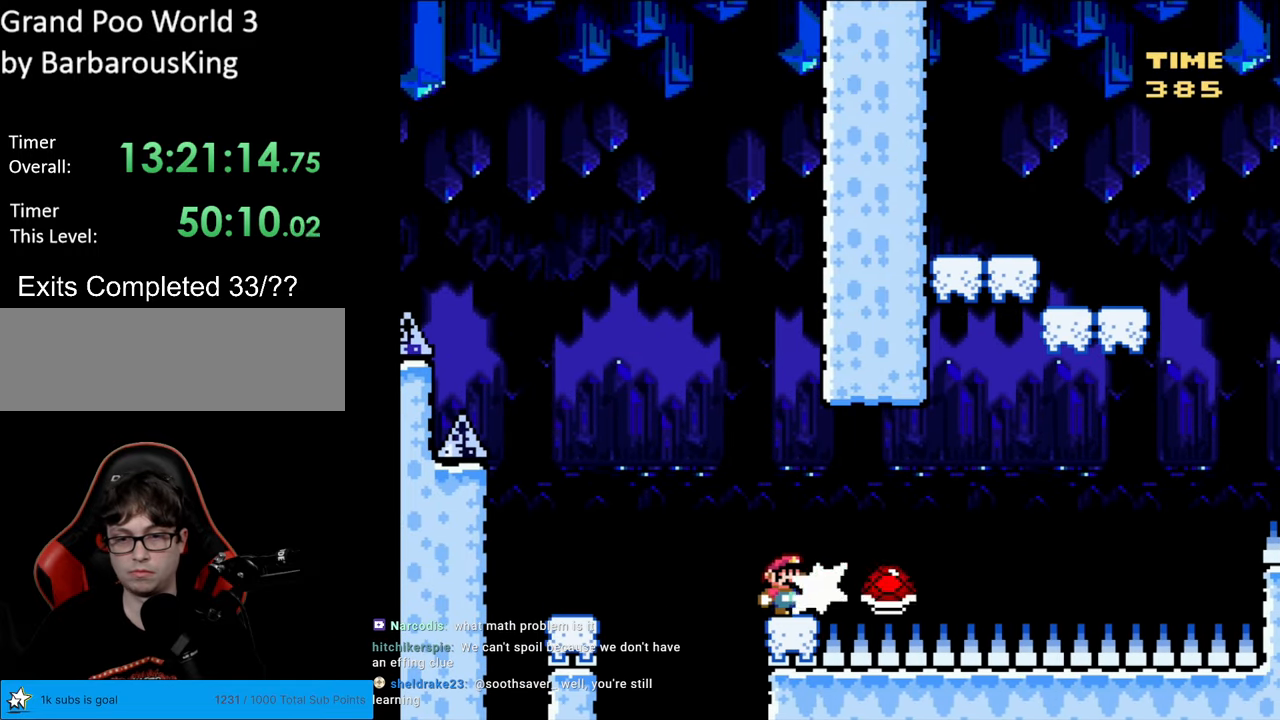
{"buttons": ["B", "Y", "DPAD_RIGHT"], "events": [[217, "DPAD_RIGHT", "down"], [267, "B", "down"], [350, "B", "up"], [467, "B", "down"]]}
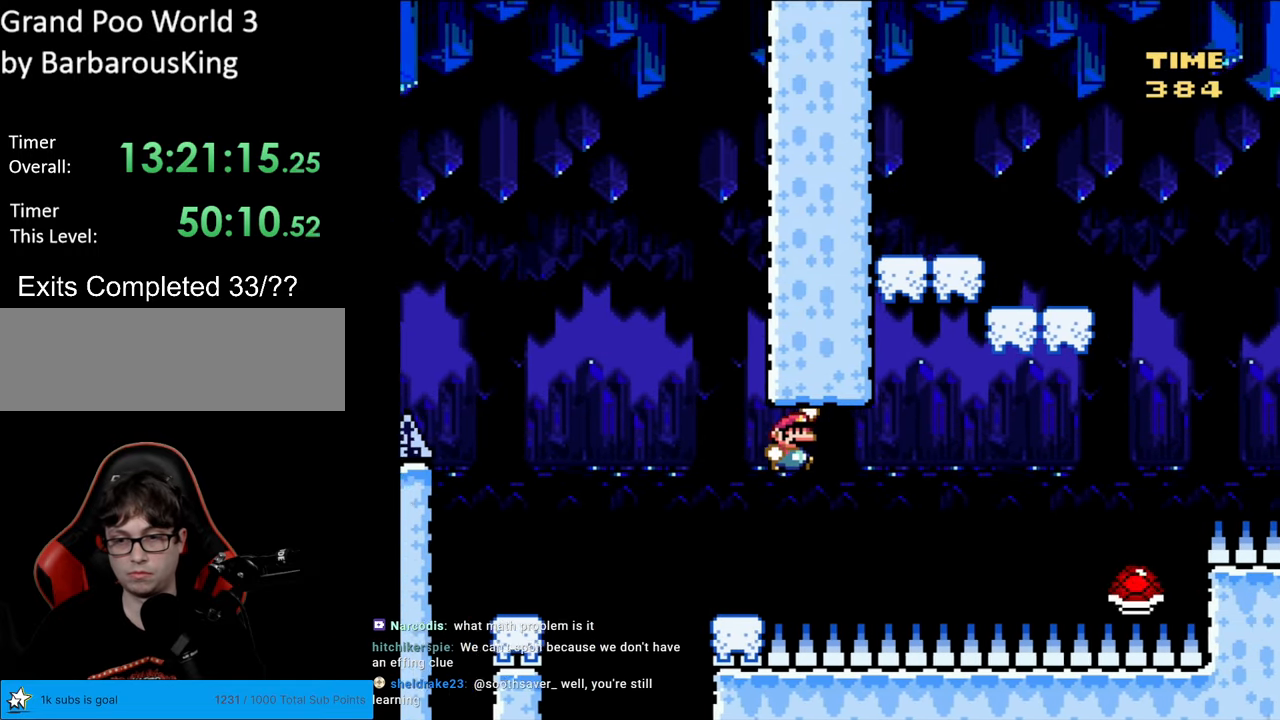
{"buttons": ["B", "Y", "DPAD_LEFT"], "events": [[433, "DPAD_RIGHT", "up"], [450, "DPAD_UP", "down"], [467, "DPAD_LEFT", "down"], [467, "DPAD_UP", "up"]]}
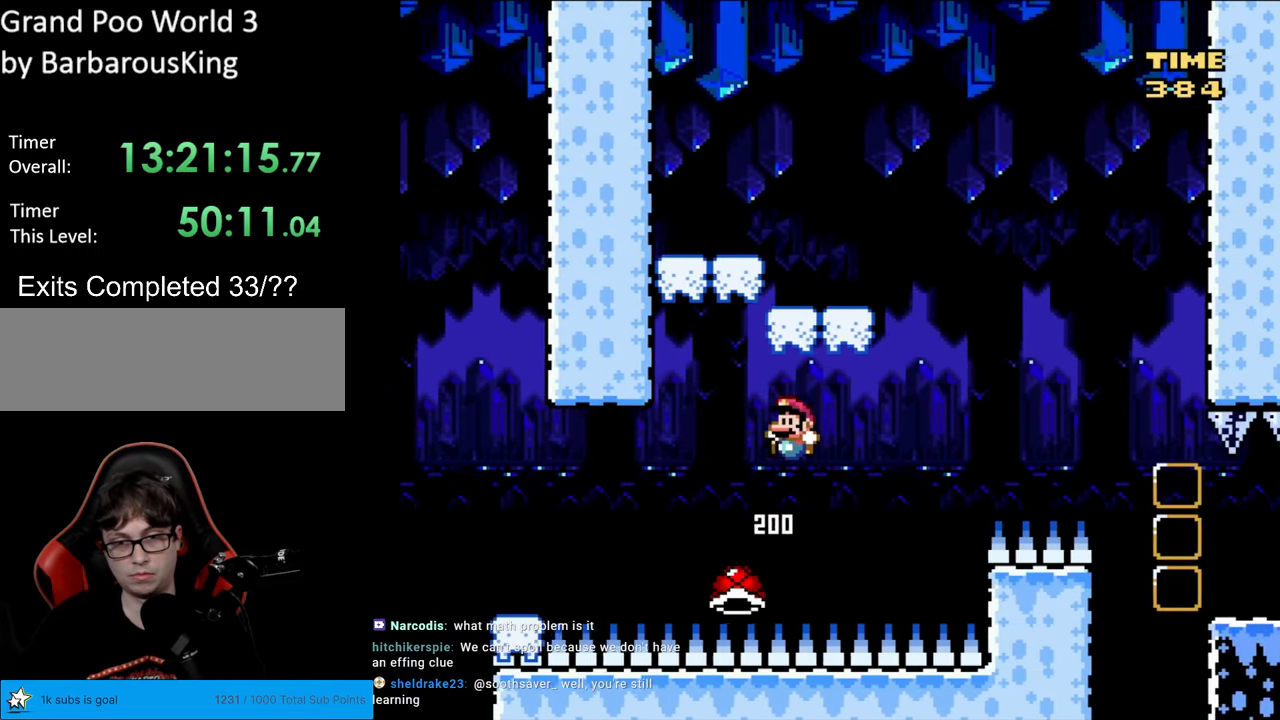
{"buttons": ["B", "Y", "DPAD_LEFT"], "events": []}
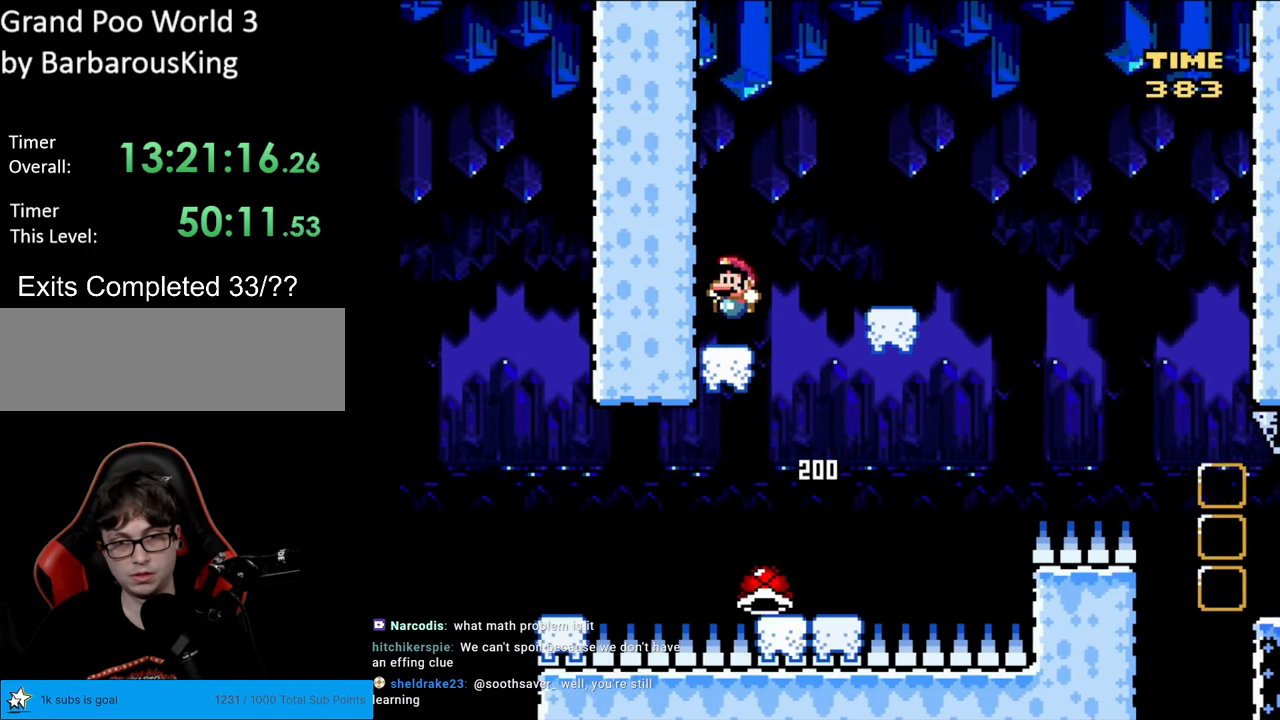
{"buttons": ["Y", "DPAD_RIGHT"], "events": [[17, "DPAD_LEFT", "up"], [117, "DPAD_RIGHT", "down"], [233, "DPAD_RIGHT", "up"], [283, "B", "up"], [283, "DPAD_RIGHT", "down"]]}
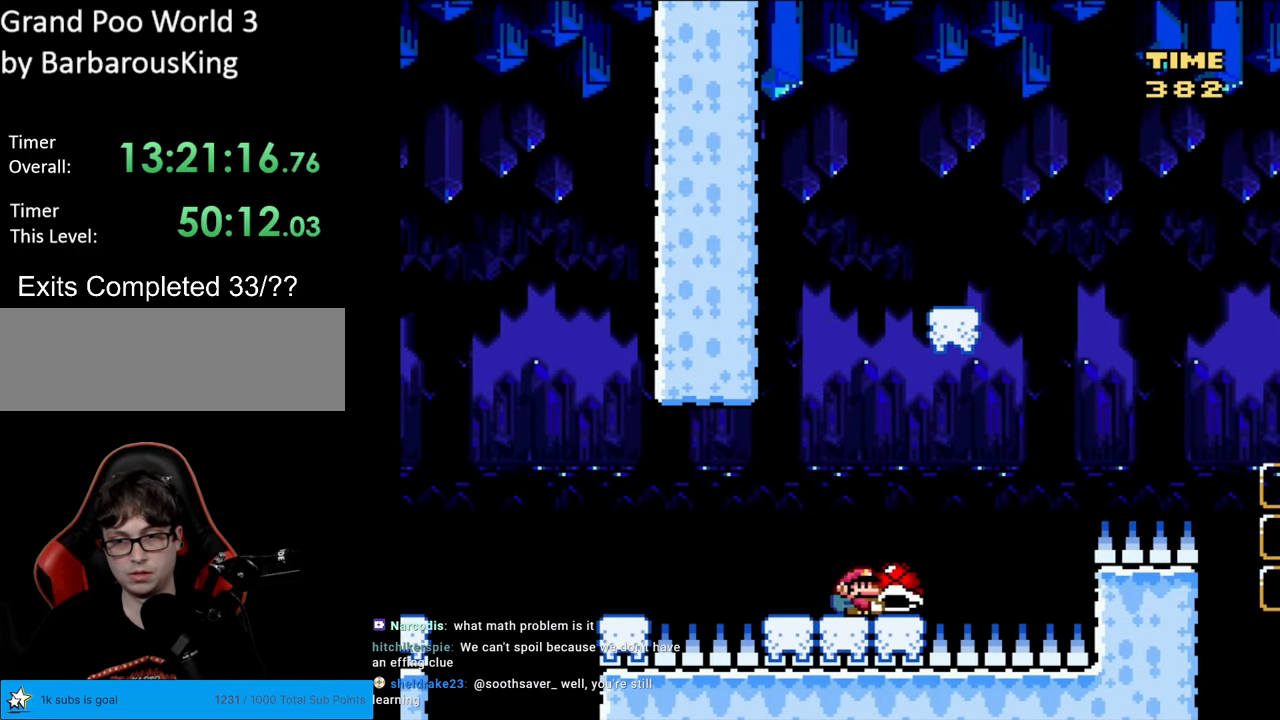
{"buttons": ["B", "Y", "DPAD_RIGHT"], "events": [[117, "B", "down"]]}
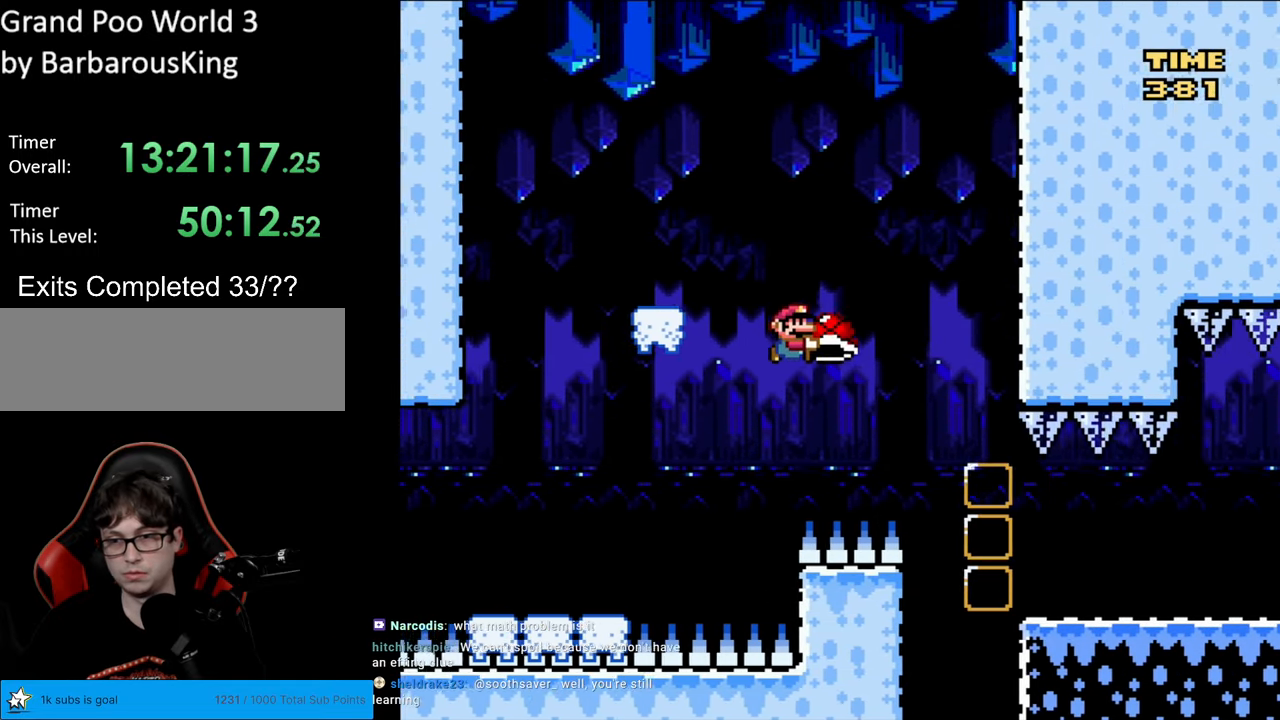
{"buttons": ["Y", "DPAD_RIGHT"], "events": [[183, "B", "up"]]}